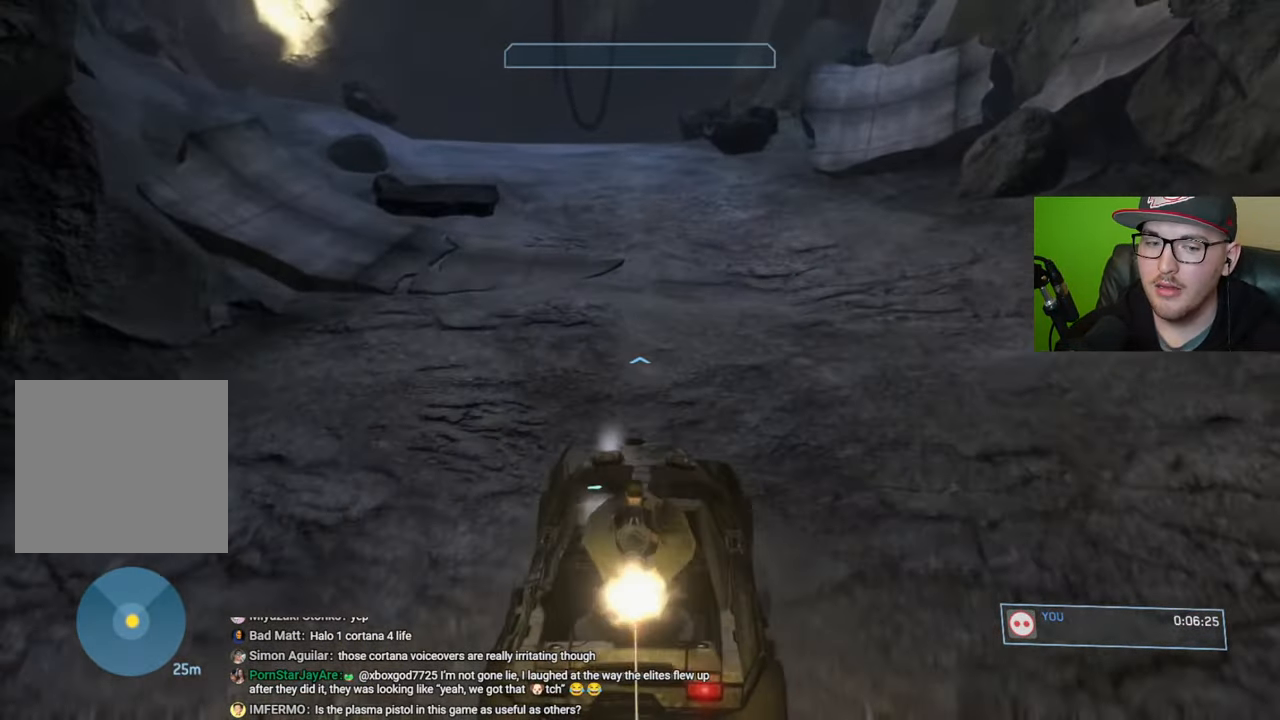
Gameplay with a controller (Xbox layout); each line is a JSON object with the inputs held at the frame after it. "events" lists button and stick changes between this image and that frame as [ms after this image, input, new state], when the widget could be followed in between.
{"buttons": [], "left_stick": "up", "right_stick": "center", "events": [[317, "right_stick", "center"]]}
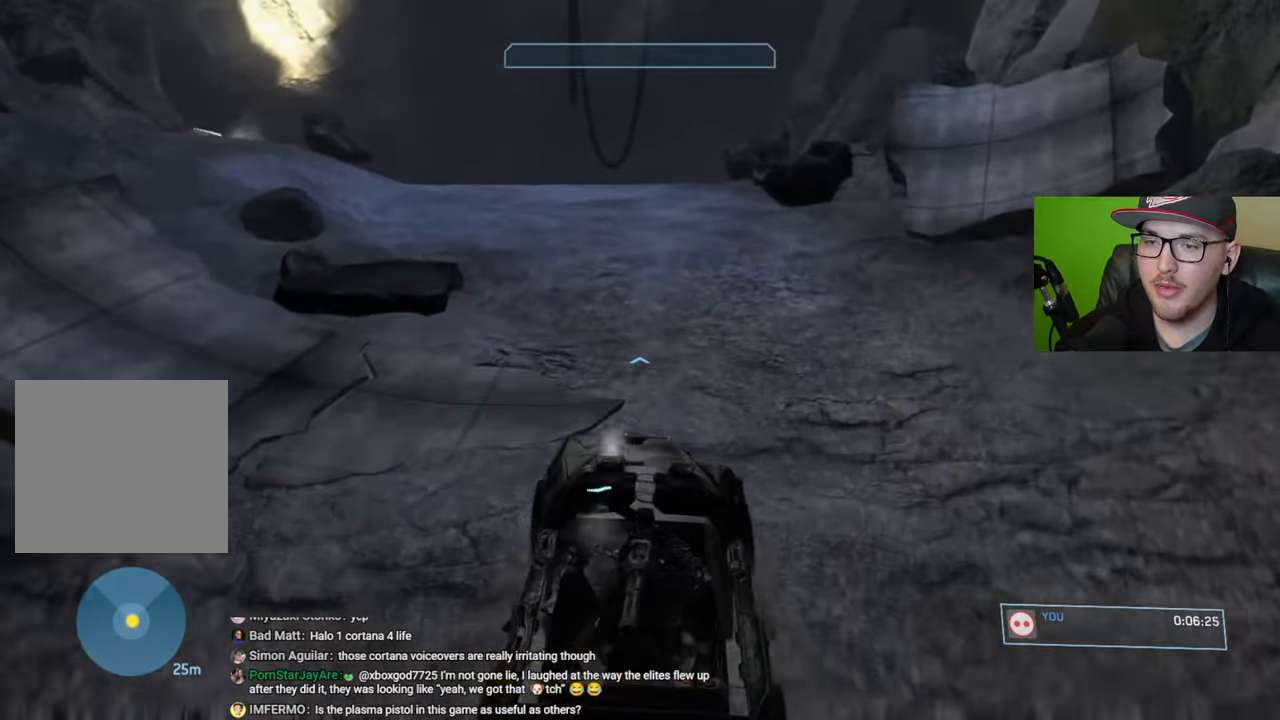
{"buttons": [], "left_stick": "up", "right_stick": "center", "events": [[17, "right_stick", "left"], [334, "right_stick", "center"]]}
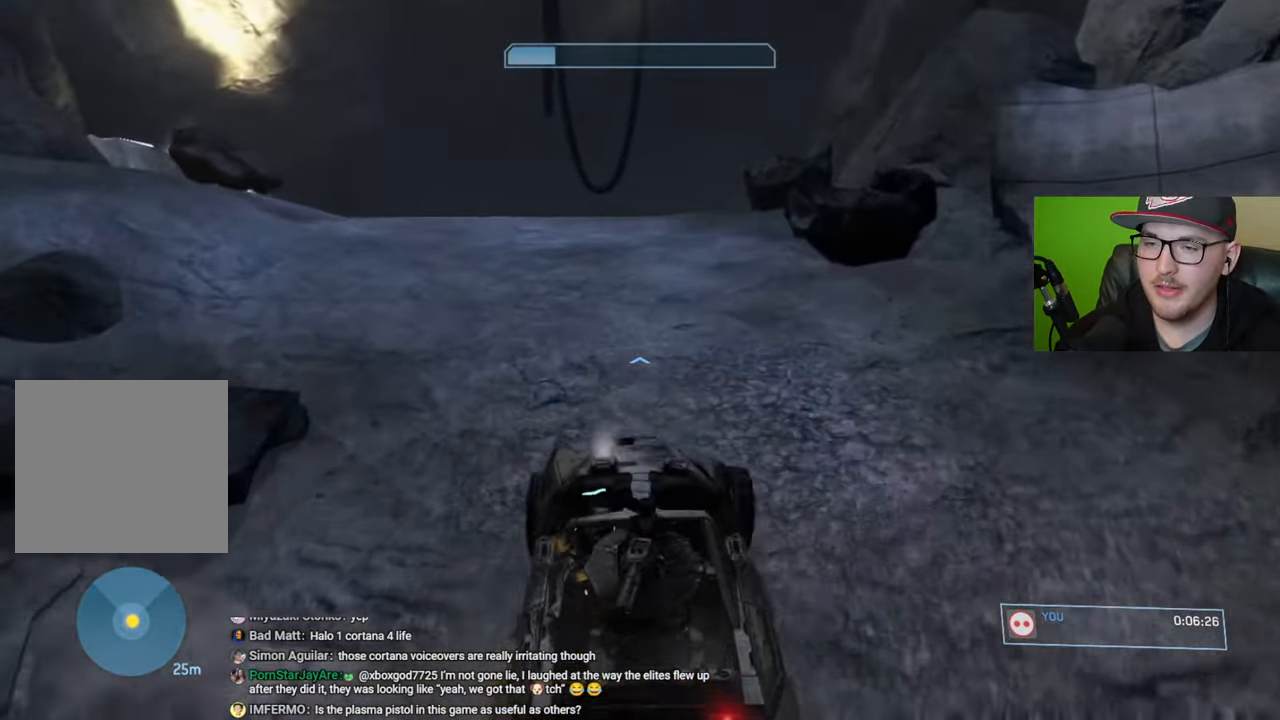
{"buttons": [], "left_stick": "up", "right_stick": "down", "events": [[84, "right_stick", "left"], [234, "right_stick", "down"]]}
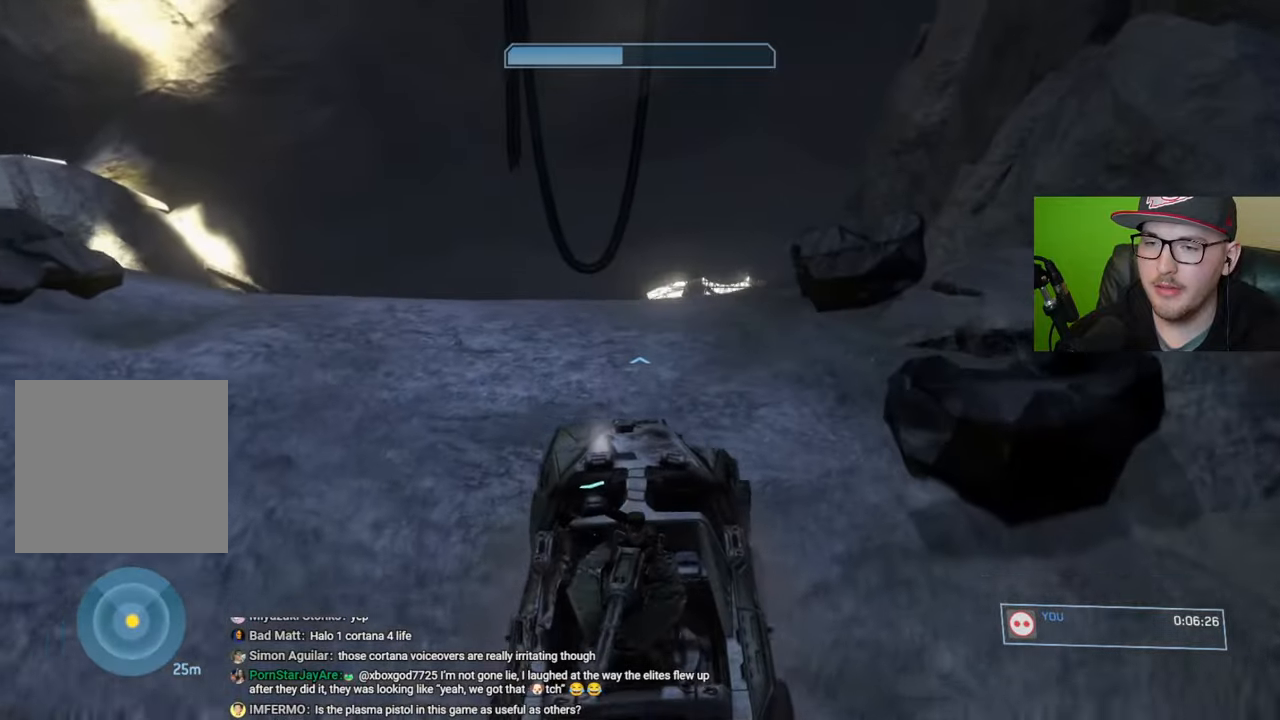
{"buttons": [], "left_stick": "up", "right_stick": "down-right", "events": [[167, "right_stick", "center"], [217, "right_stick", "down-right"]]}
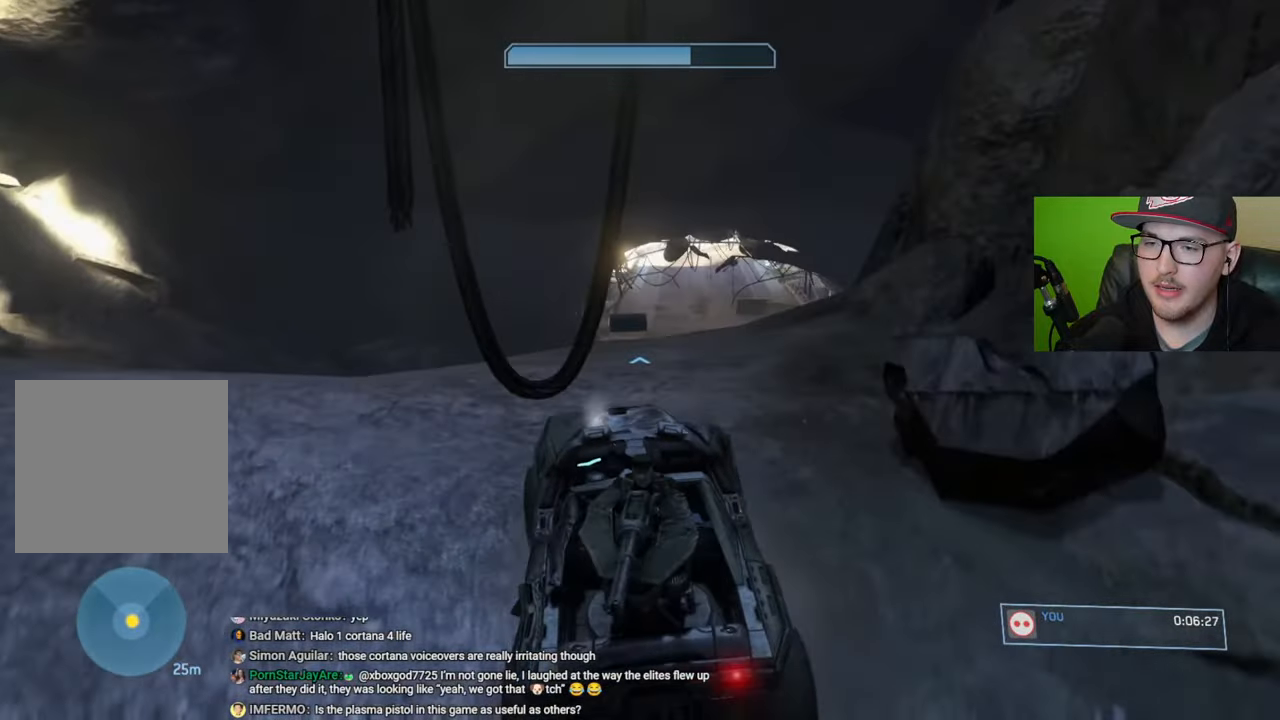
{"buttons": [], "left_stick": "up", "right_stick": "down-right", "events": [[334, "right_stick", "center"], [467, "right_stick", "down-right"]]}
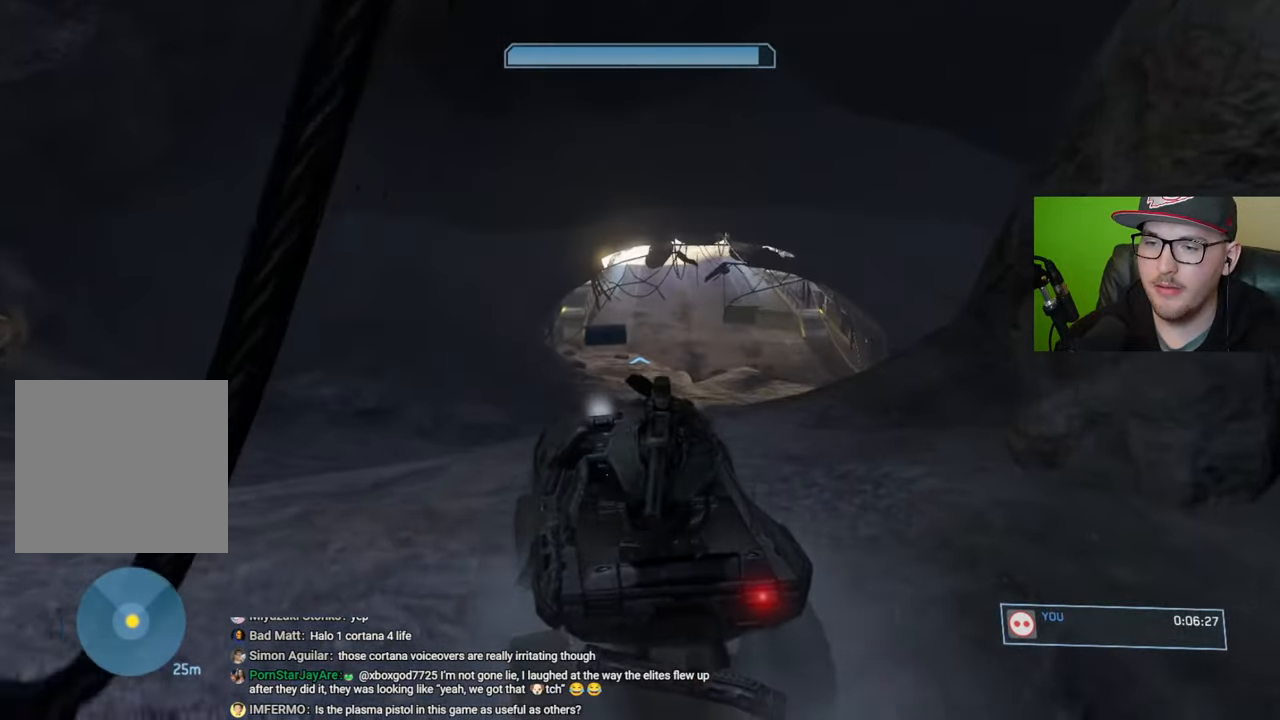
{"buttons": [], "left_stick": "up", "right_stick": "center", "events": [[350, "right_stick", "center"]]}
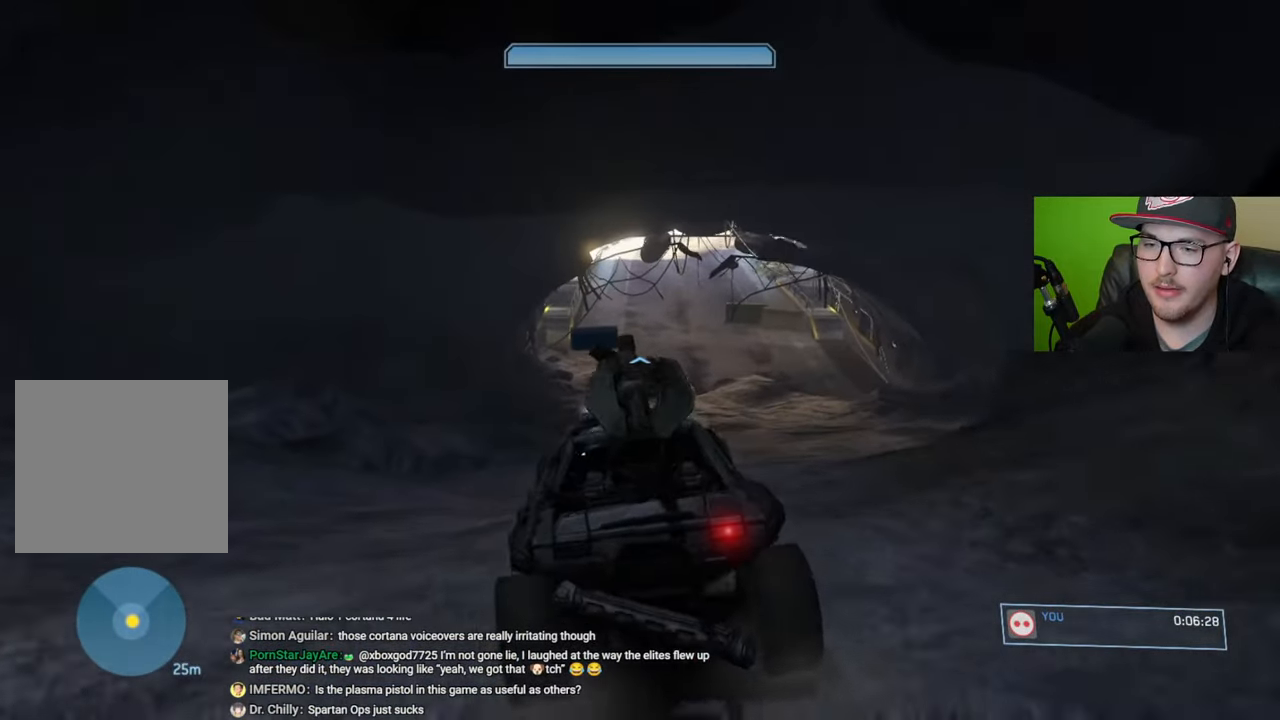
{"buttons": [], "left_stick": "up", "right_stick": "down-right", "events": [[67, "right_stick", "down-right"]]}
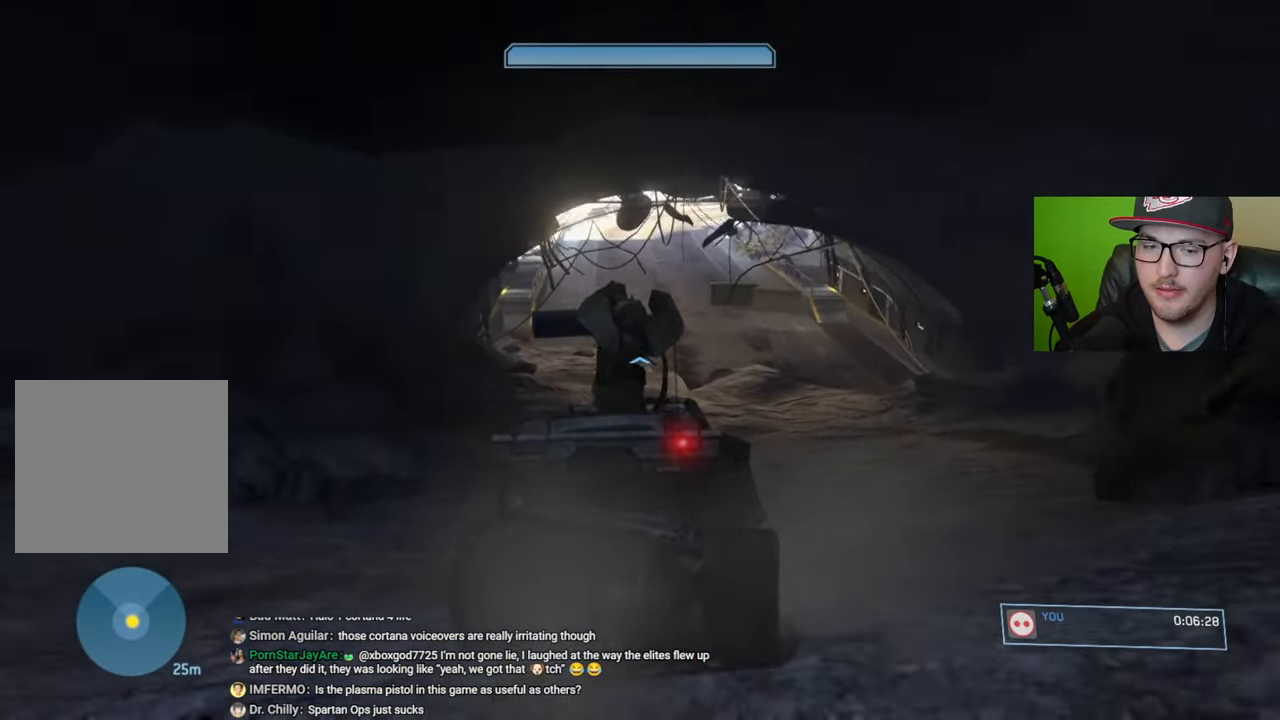
{"buttons": [], "left_stick": "up", "right_stick": "center", "events": [[84, "right_stick", "right"], [234, "right_stick", "center"]]}
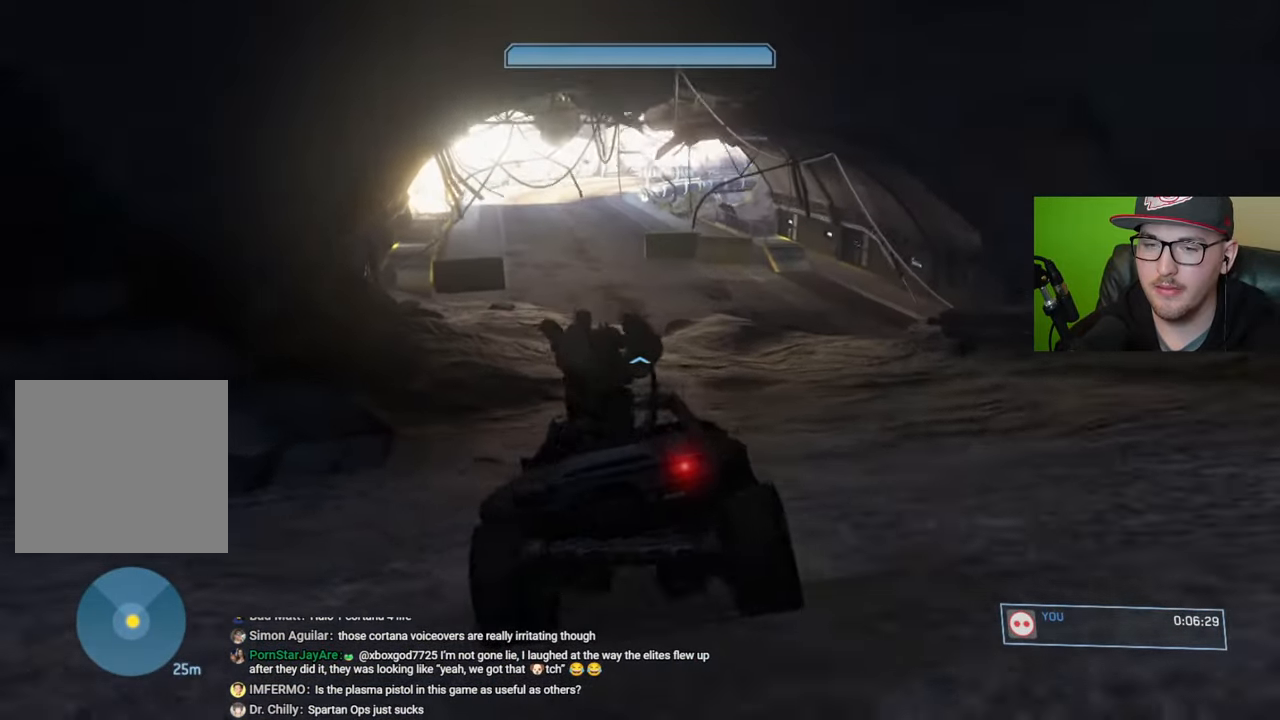
{"buttons": [], "left_stick": "up", "right_stick": "up-left", "events": [[217, "right_stick", "up"], [417, "right_stick", "up-left"]]}
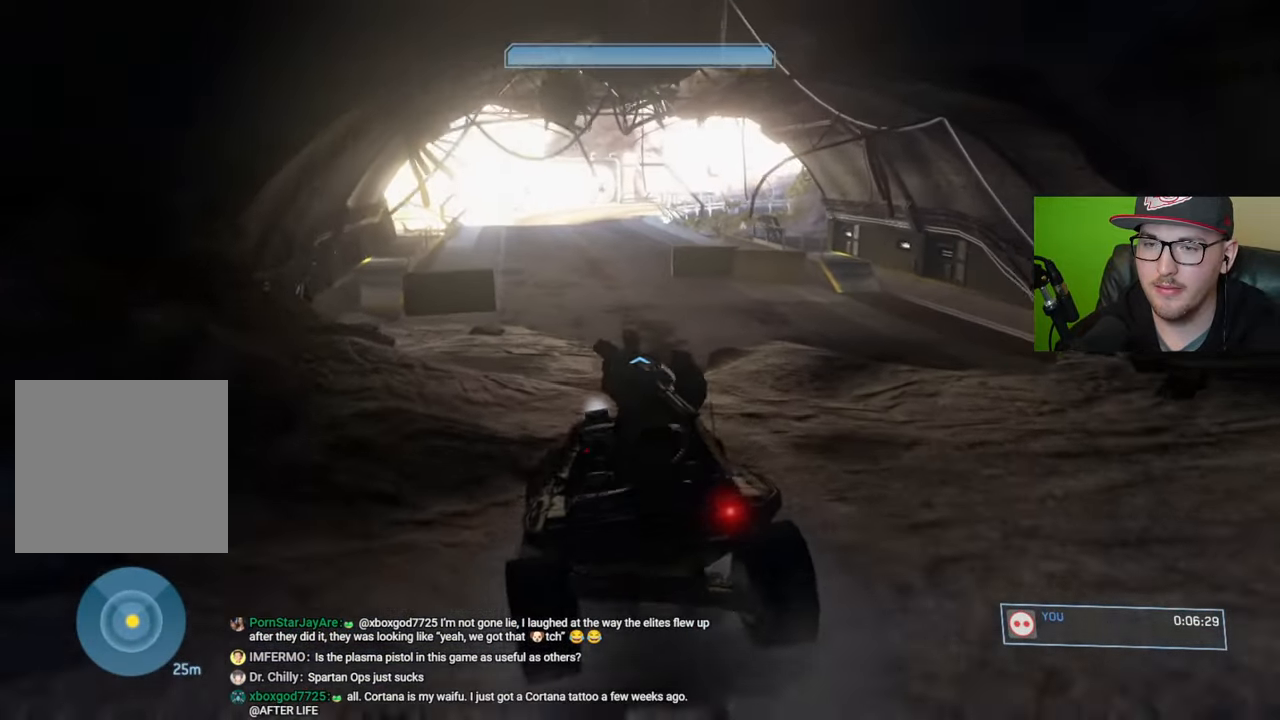
{"buttons": [], "left_stick": "up", "right_stick": "up-left", "events": [[250, "right_stick", "center"], [367, "right_stick", "up-left"]]}
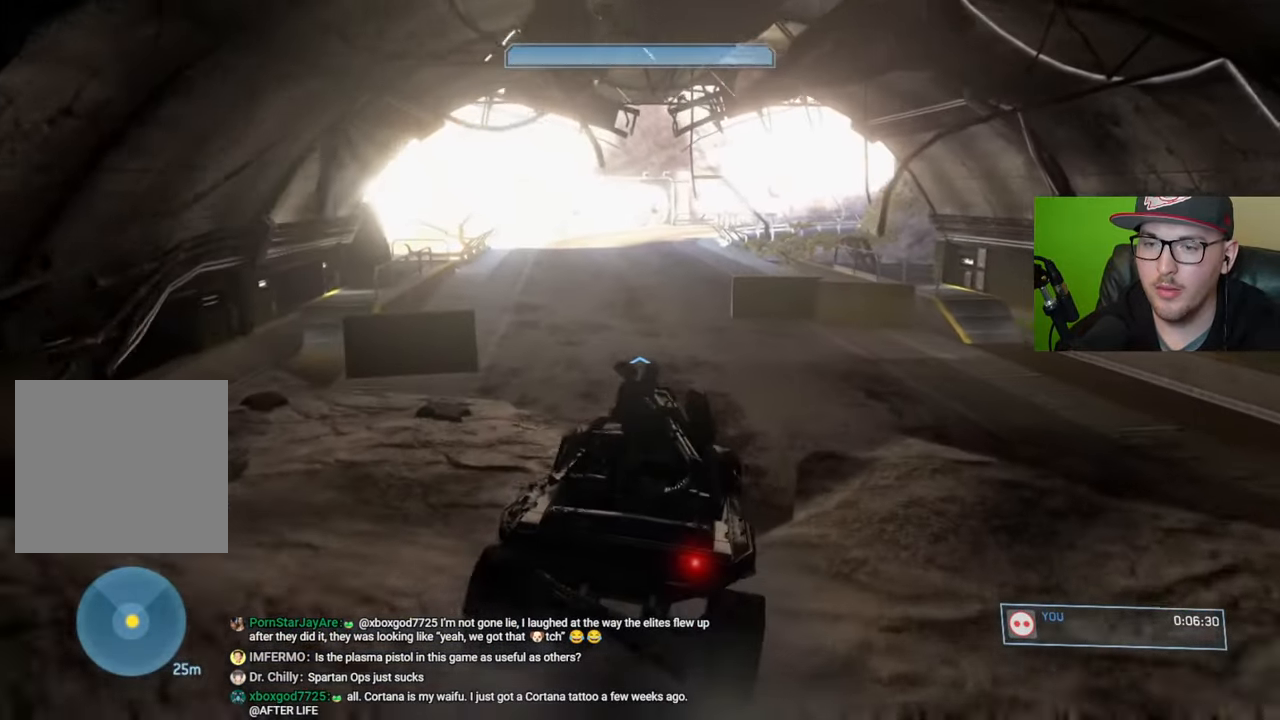
{"buttons": [], "left_stick": "up", "right_stick": "up-left", "events": []}
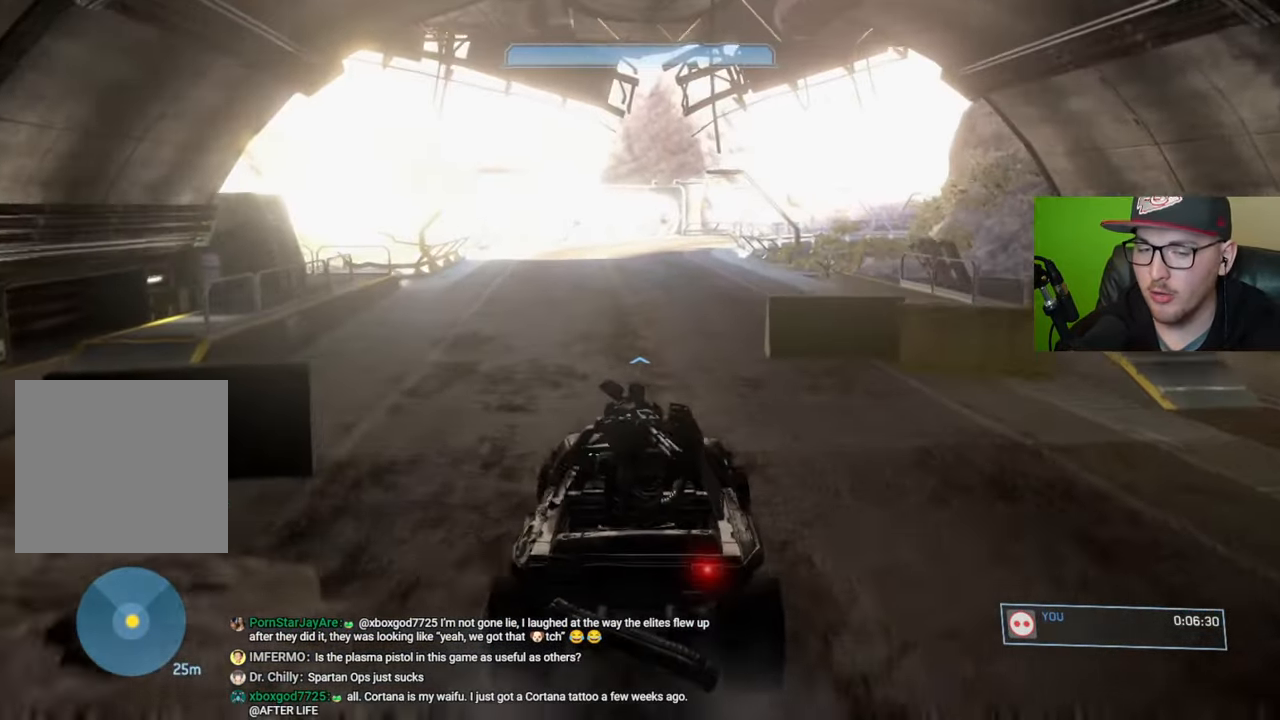
{"buttons": [], "left_stick": "up", "right_stick": "center", "events": [[17, "right_stick", "up"], [267, "right_stick", "up-right"], [484, "right_stick", "center"]]}
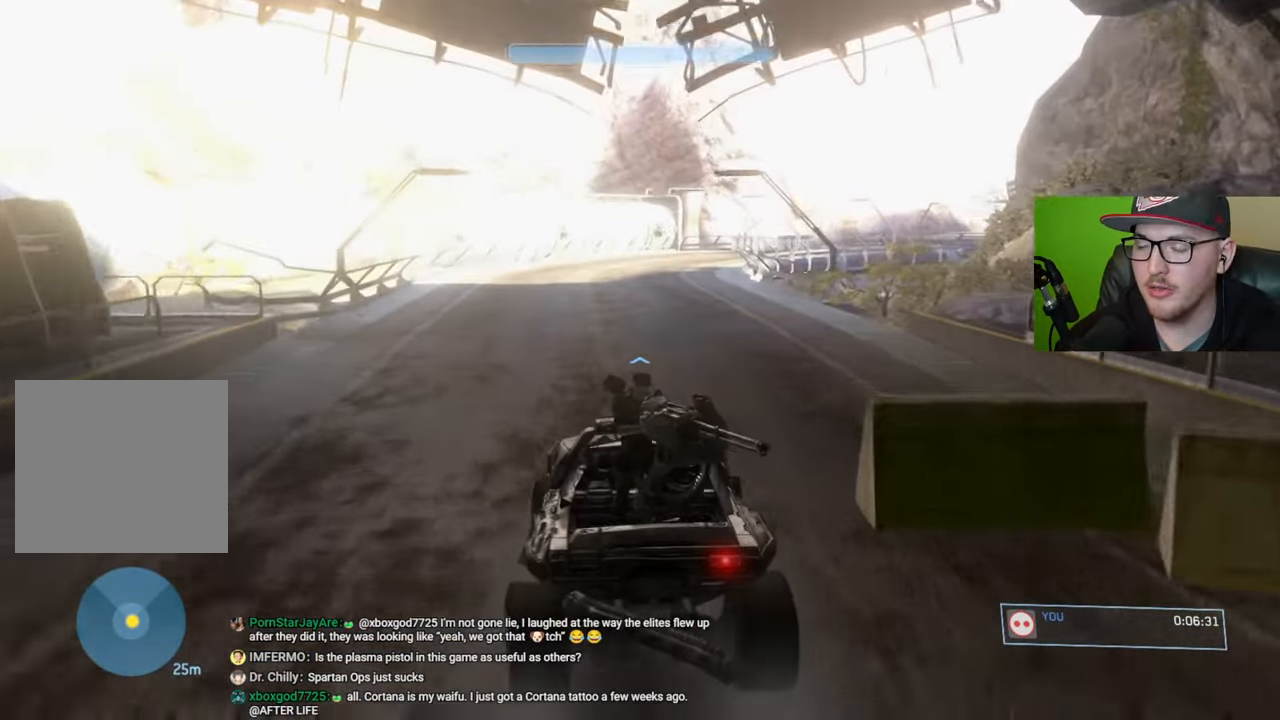
{"buttons": [], "left_stick": "up", "right_stick": "center", "events": [[100, "right_stick", "up"], [267, "right_stick", "center"]]}
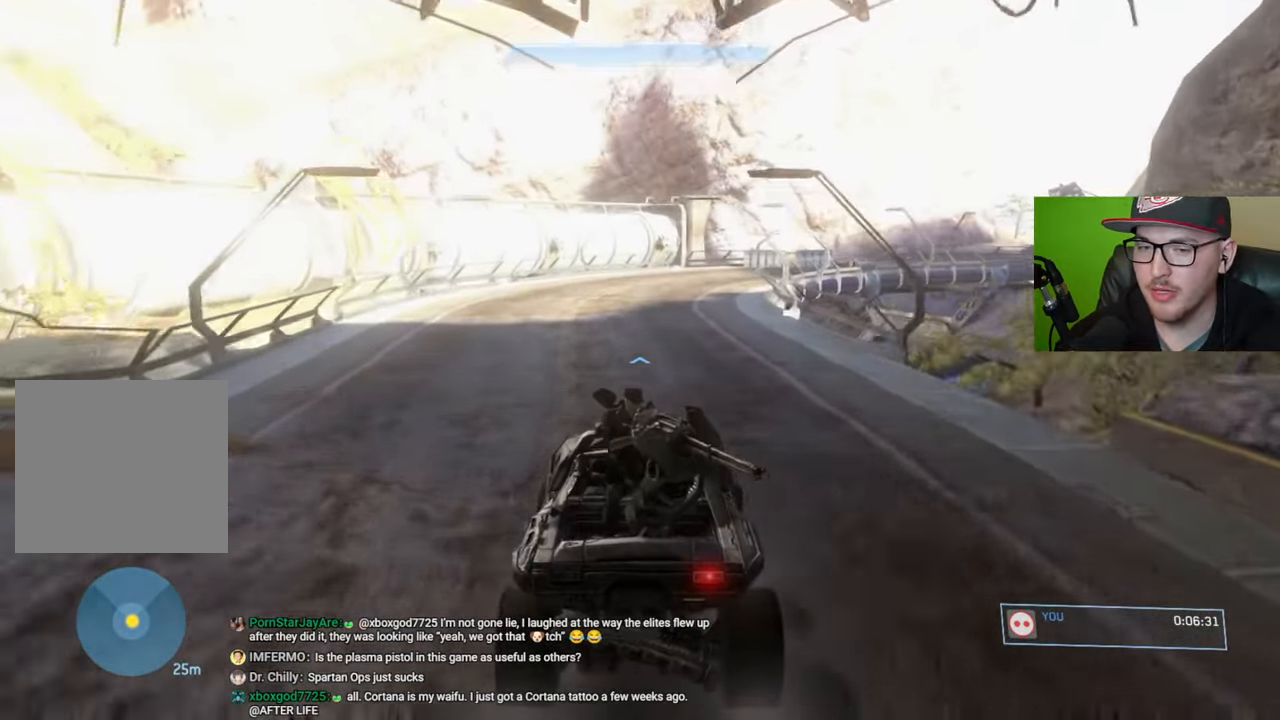
{"buttons": [], "left_stick": "up", "right_stick": "right", "events": [[67, "right_stick", "right"], [267, "right_stick", "center"], [367, "right_stick", "right"]]}
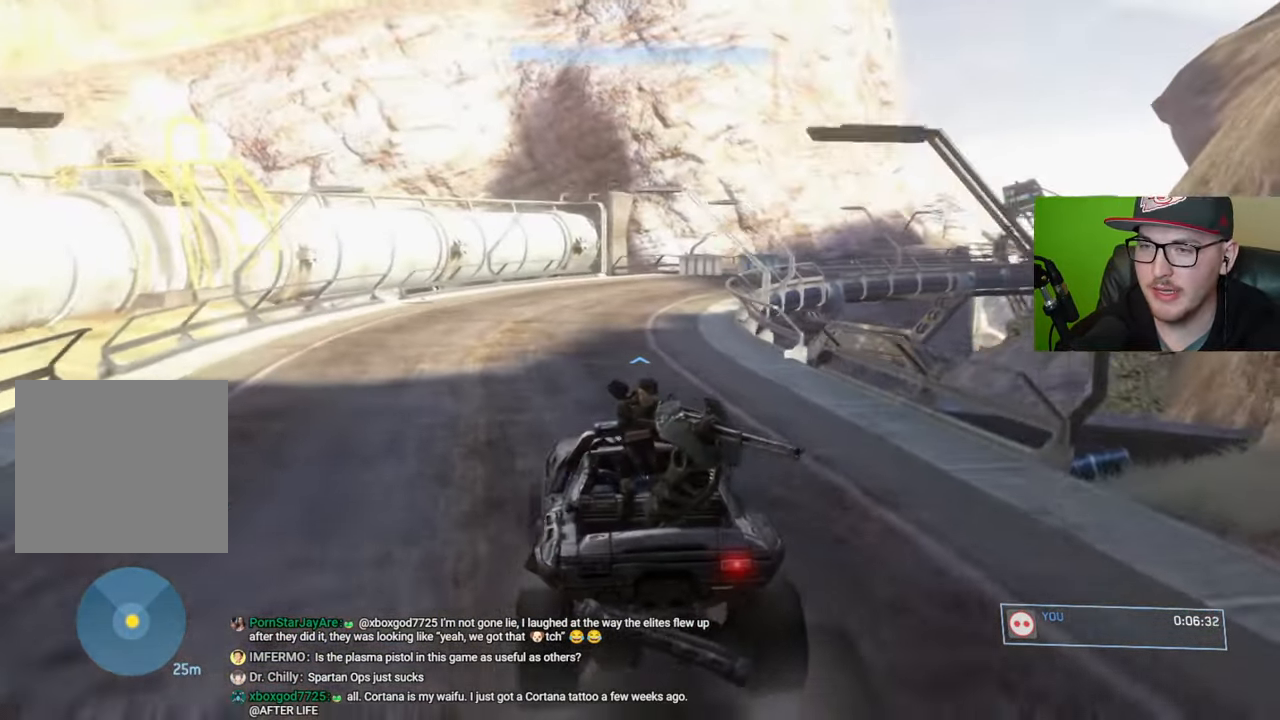
{"buttons": [], "left_stick": "up", "right_stick": "center", "events": [[67, "right_stick", "center"]]}
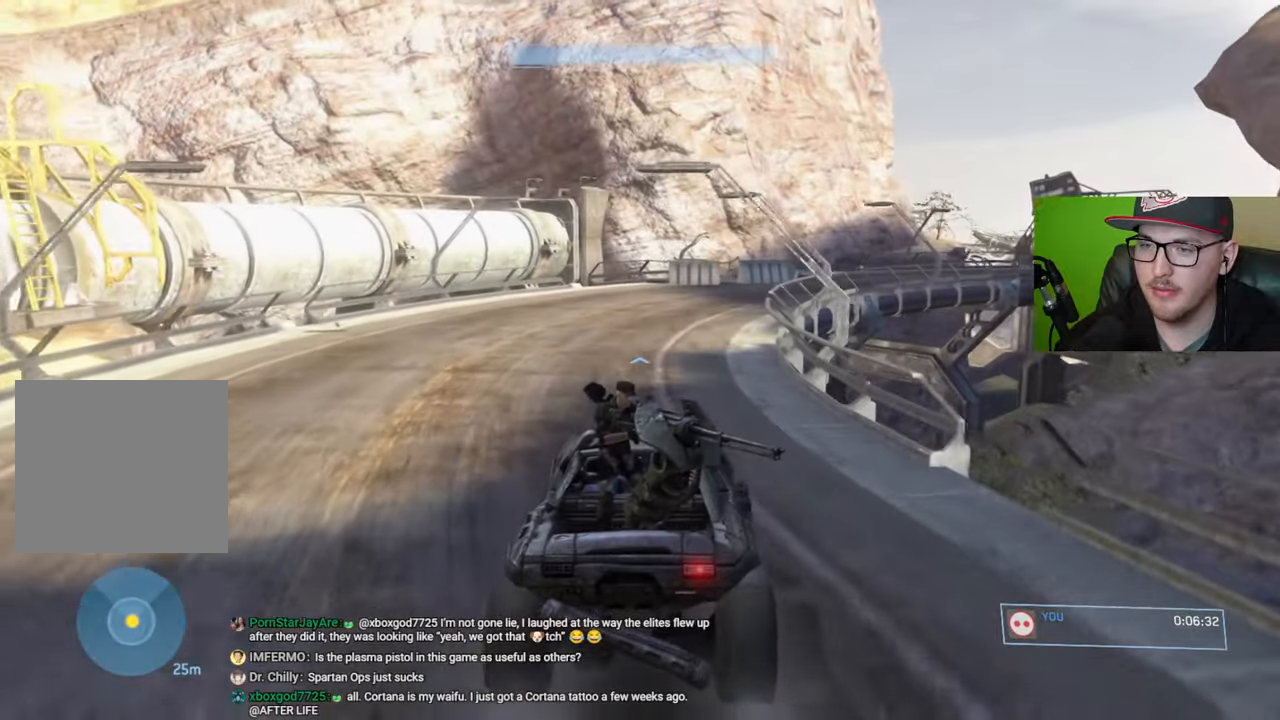
{"buttons": [], "left_stick": "up", "right_stick": "center", "events": [[84, "right_stick", "right"], [300, "right_stick", "center"]]}
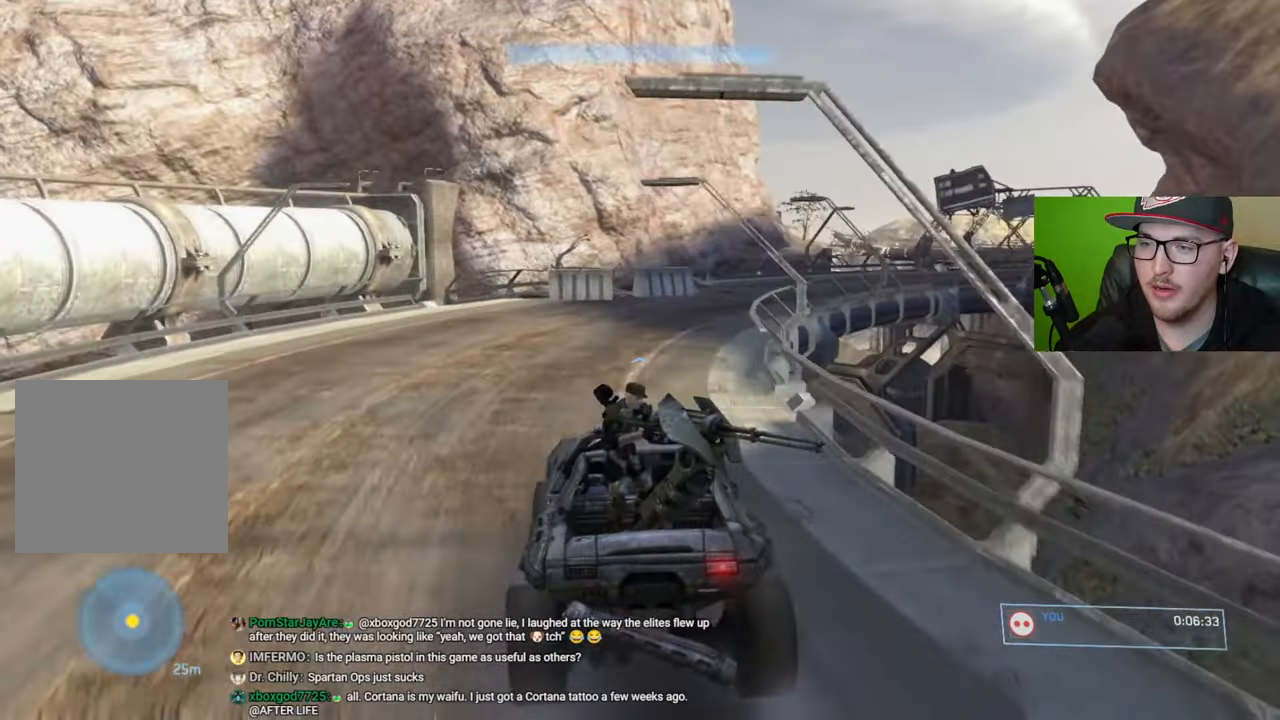
{"buttons": [], "left_stick": "up", "right_stick": "right", "events": [[17, "right_stick", "right"], [334, "right_stick", "center"], [434, "right_stick", "right"]]}
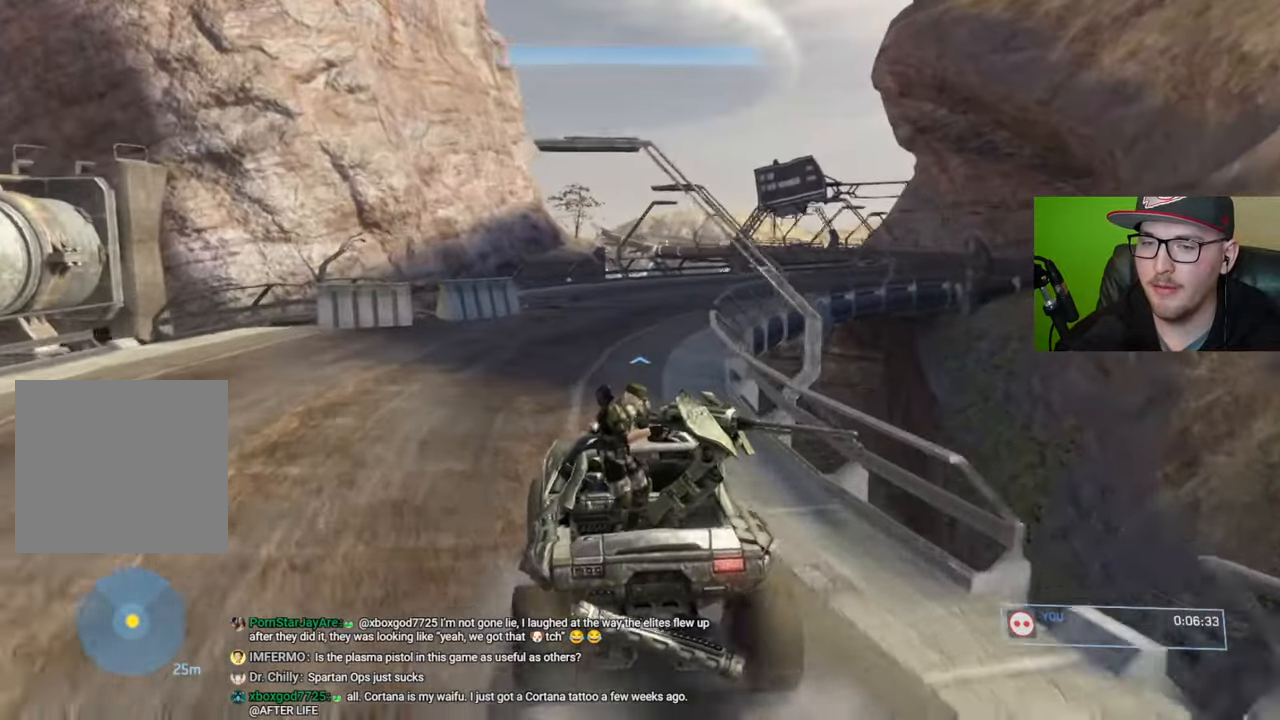
{"buttons": [], "left_stick": "up", "right_stick": "right", "events": []}
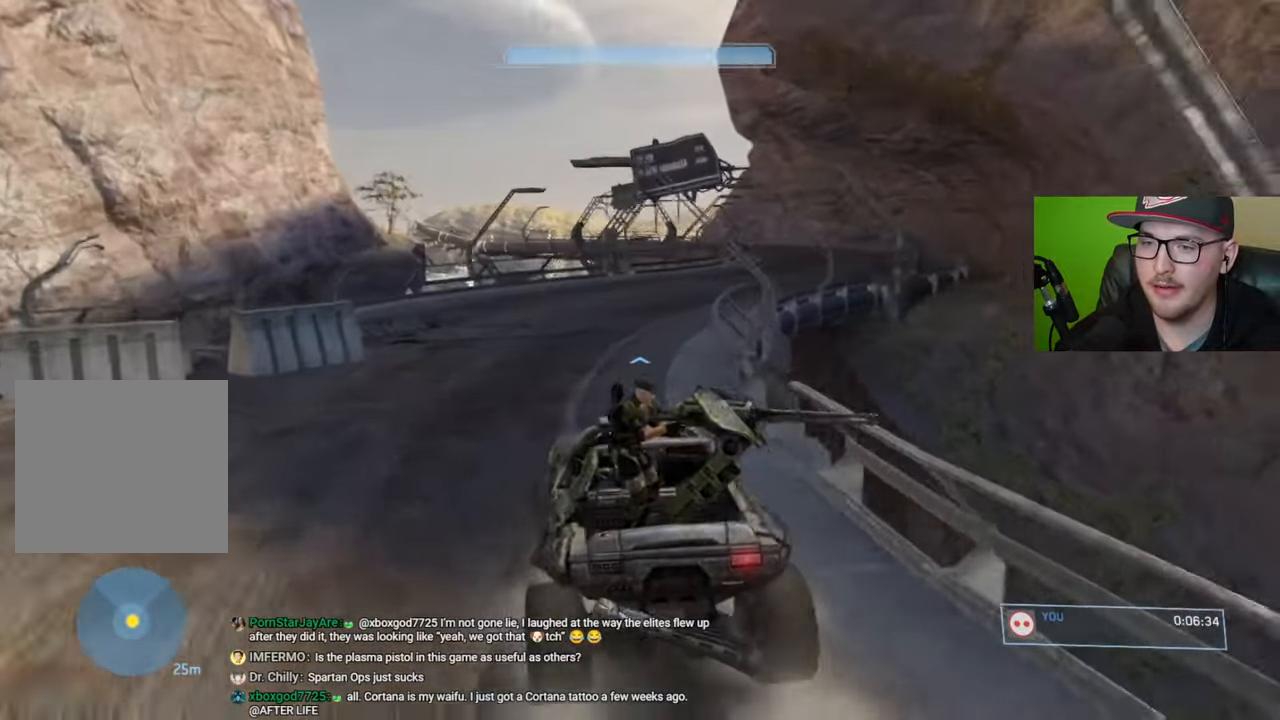
{"buttons": [], "left_stick": "up", "right_stick": "center", "events": [[434, "right_stick", "center"]]}
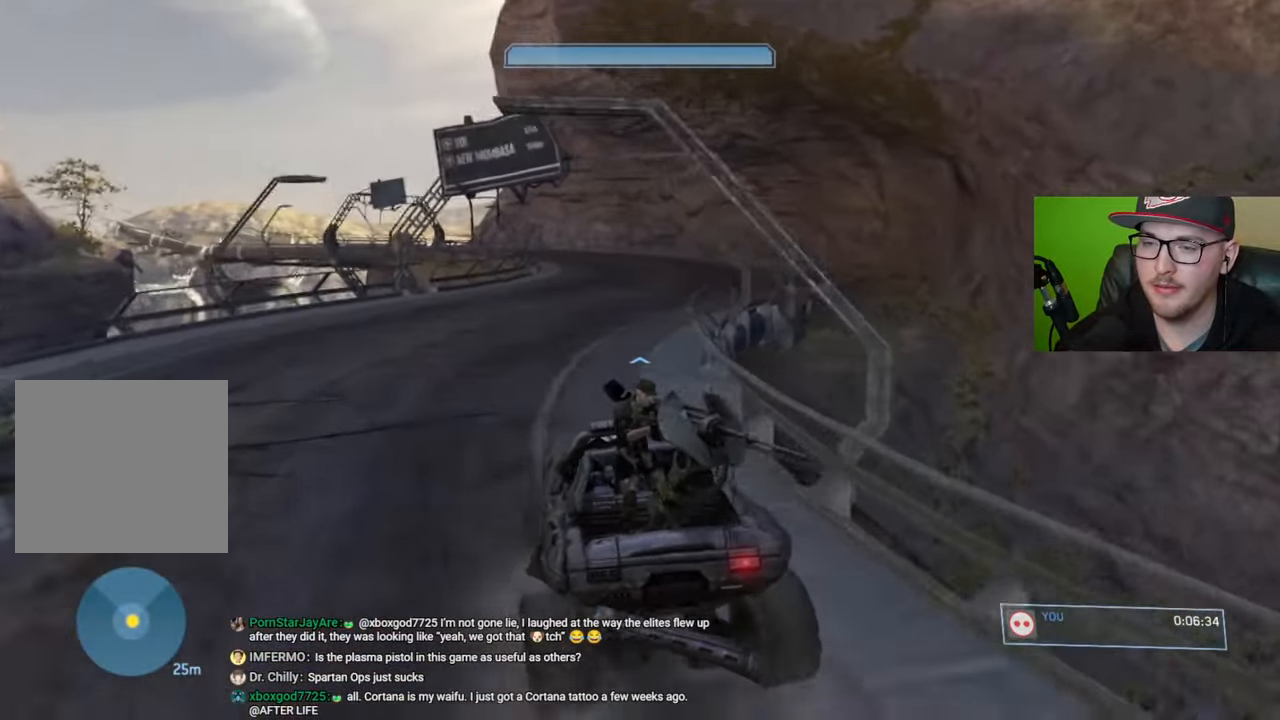
{"buttons": [], "left_stick": "up", "right_stick": "center", "events": [[34, "right_stick", "right"], [250, "right_stick", "center"]]}
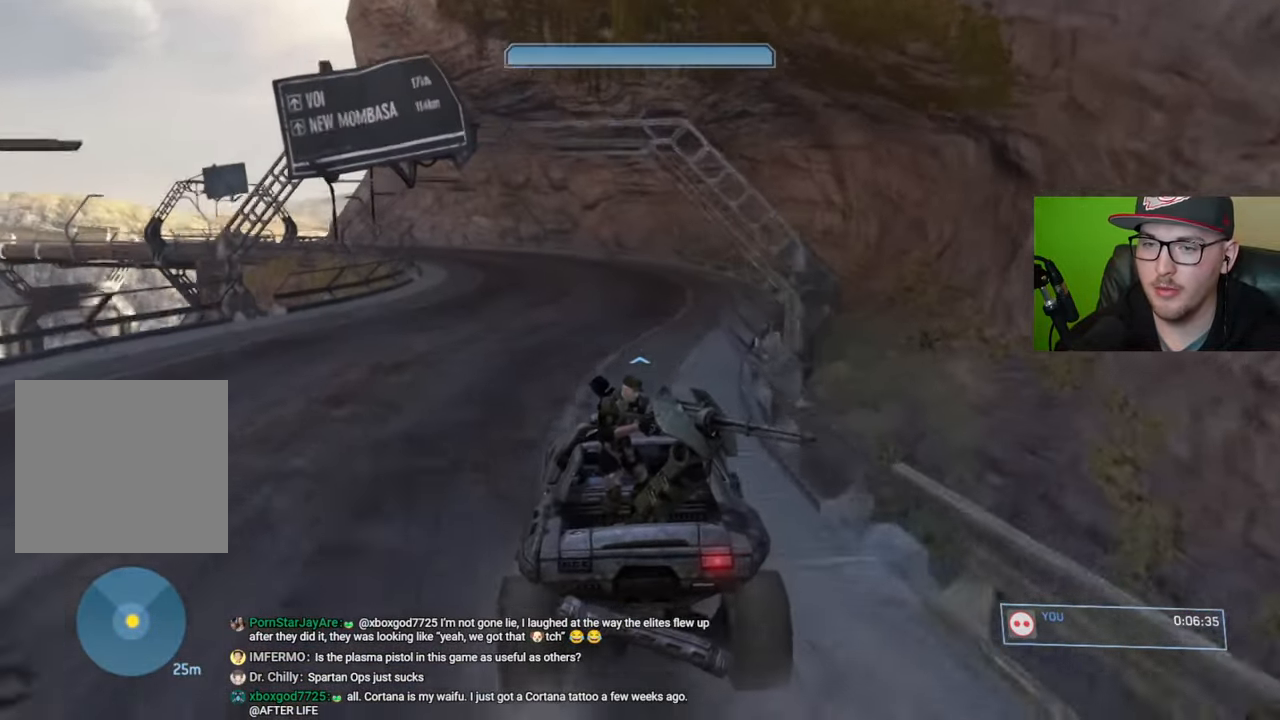
{"buttons": [], "left_stick": "up", "right_stick": "center", "events": []}
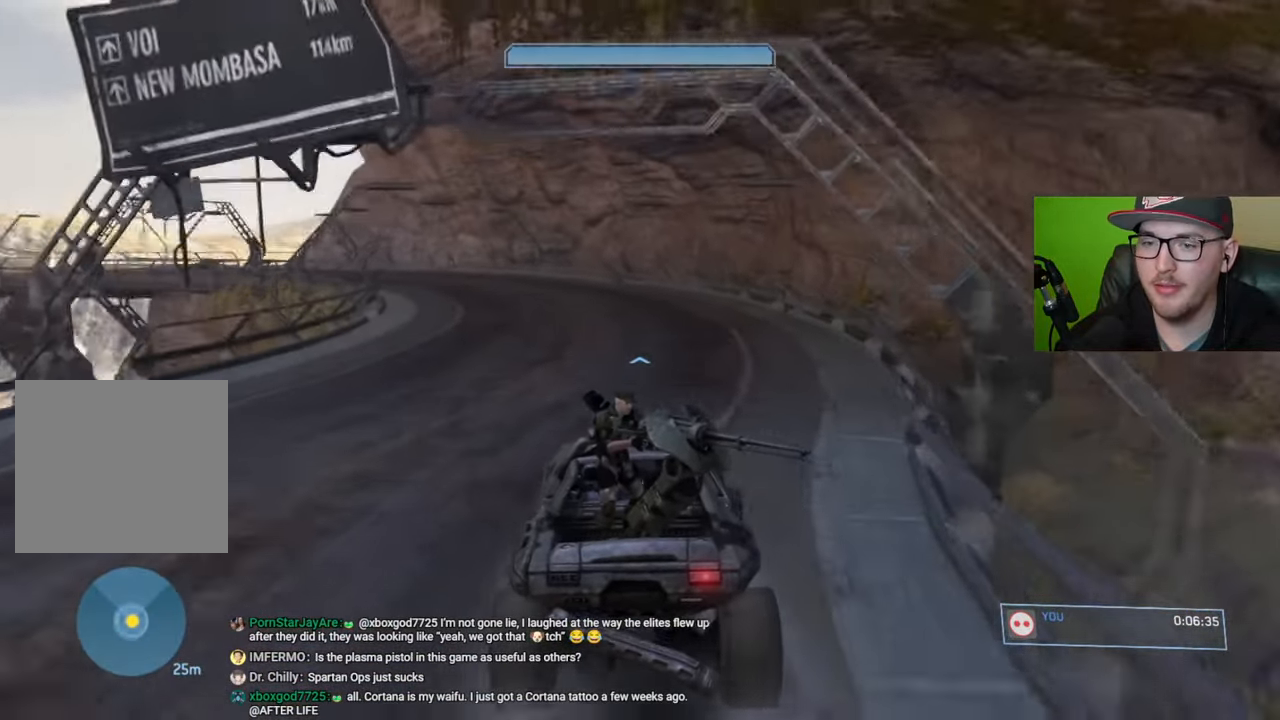
{"buttons": [], "left_stick": "up", "right_stick": "up-left", "events": [[17, "right_stick", "up-left"]]}
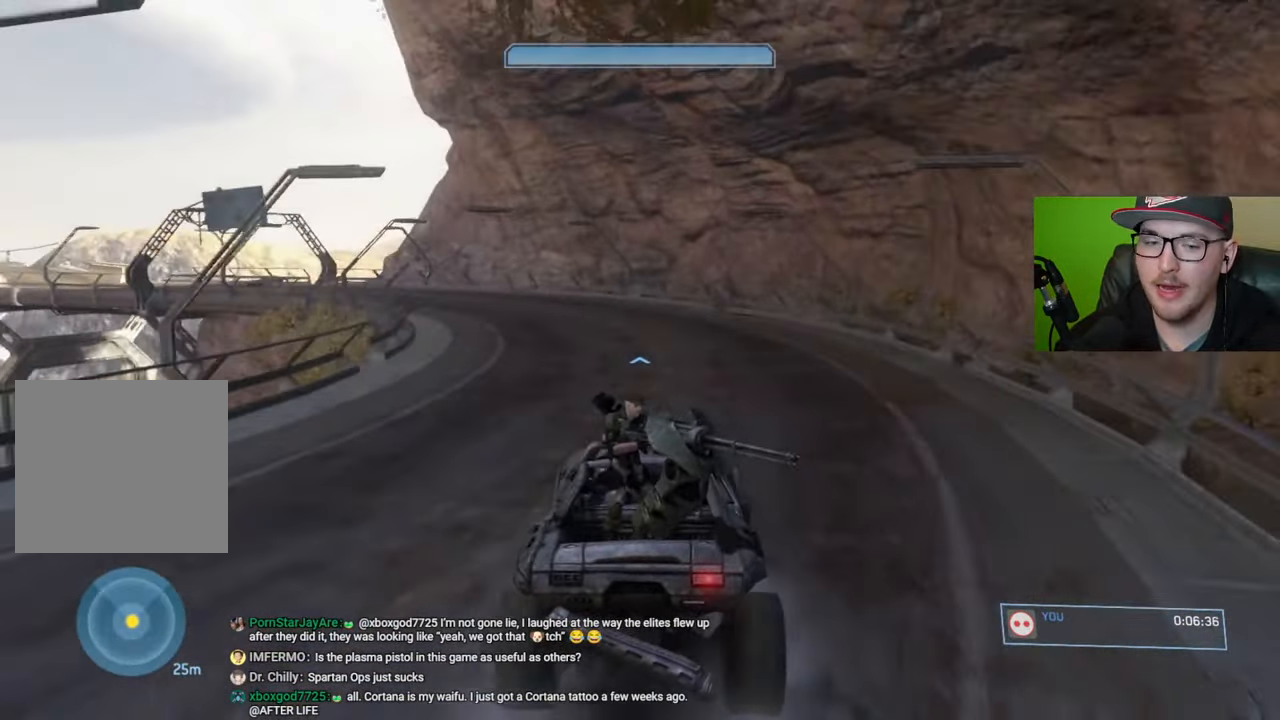
{"buttons": [], "left_stick": "up", "right_stick": "left", "events": [[34, "right_stick", "left"], [200, "right_stick", "center"], [384, "right_stick", "left"]]}
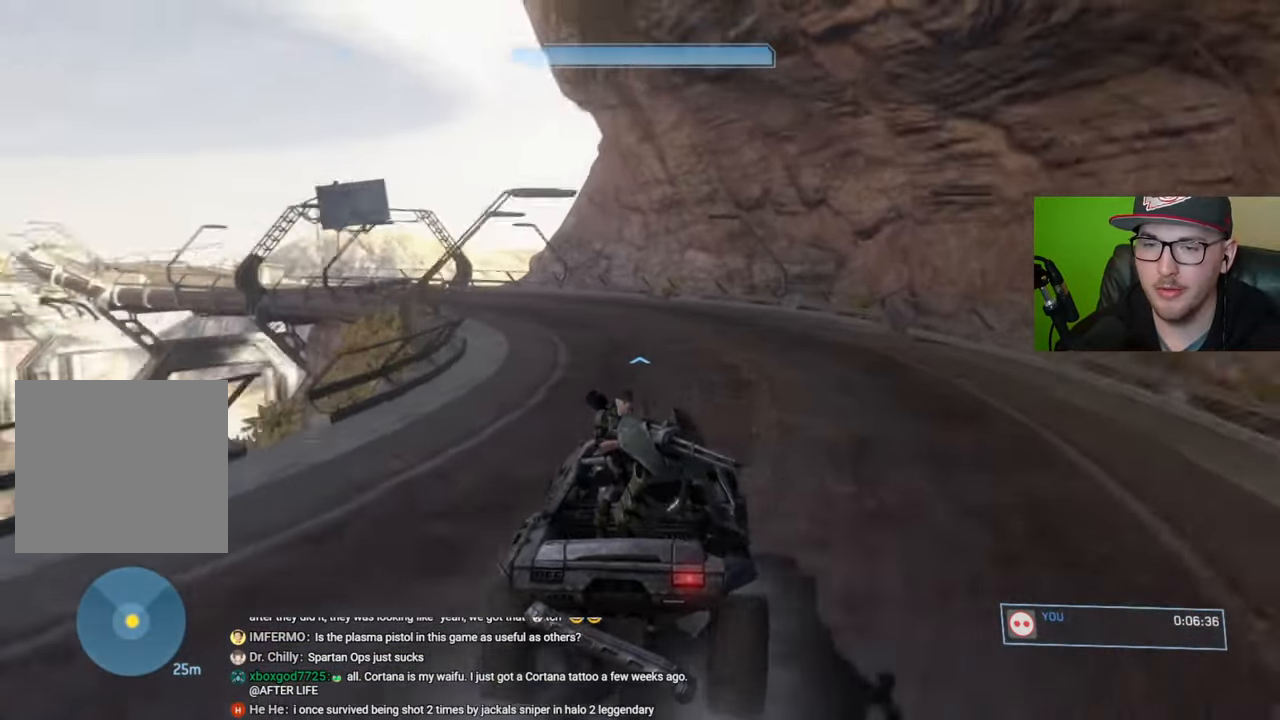
{"buttons": [], "left_stick": "up", "right_stick": "left", "events": []}
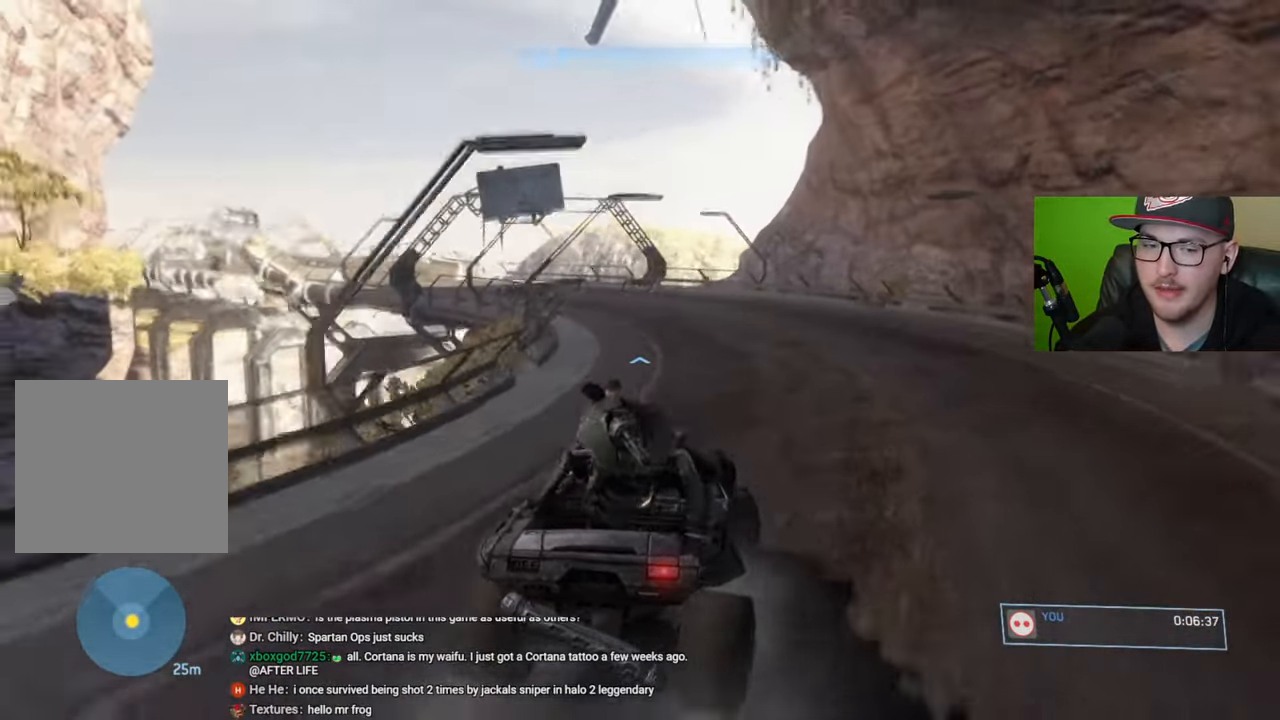
{"buttons": [], "left_stick": "up", "right_stick": "center", "events": [[67, "right_stick", "center"], [217, "right_stick", "left"], [384, "right_stick", "center"]]}
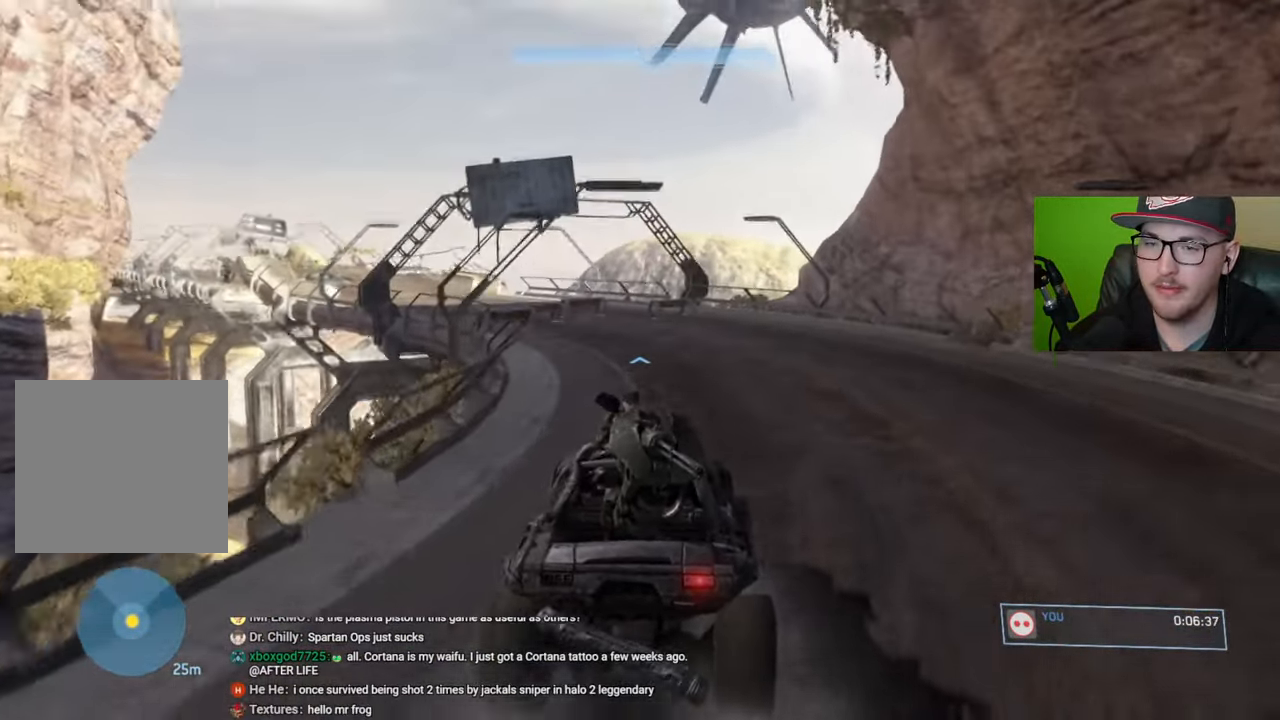
{"buttons": [], "left_stick": "up", "right_stick": "center", "events": [[17, "right_stick", "left"], [234, "right_stick", "center"]]}
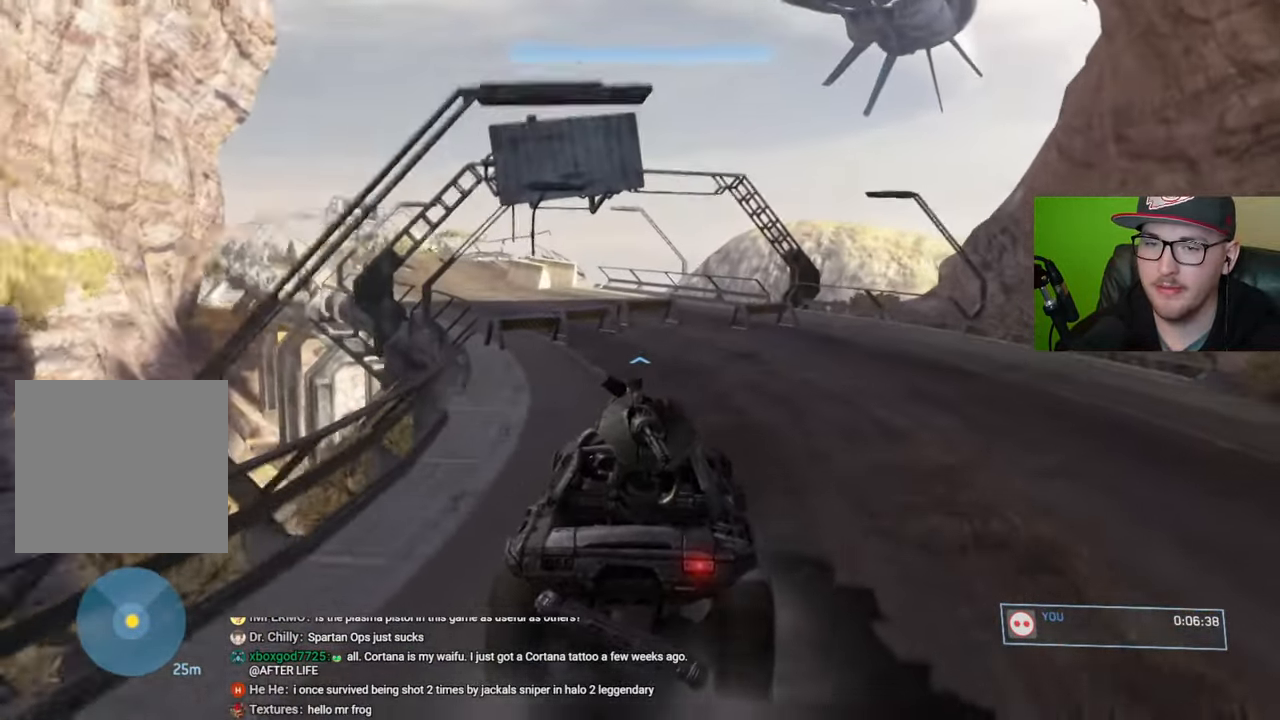
{"buttons": [], "left_stick": "up", "right_stick": "left", "events": [[150, "right_stick", "left"]]}
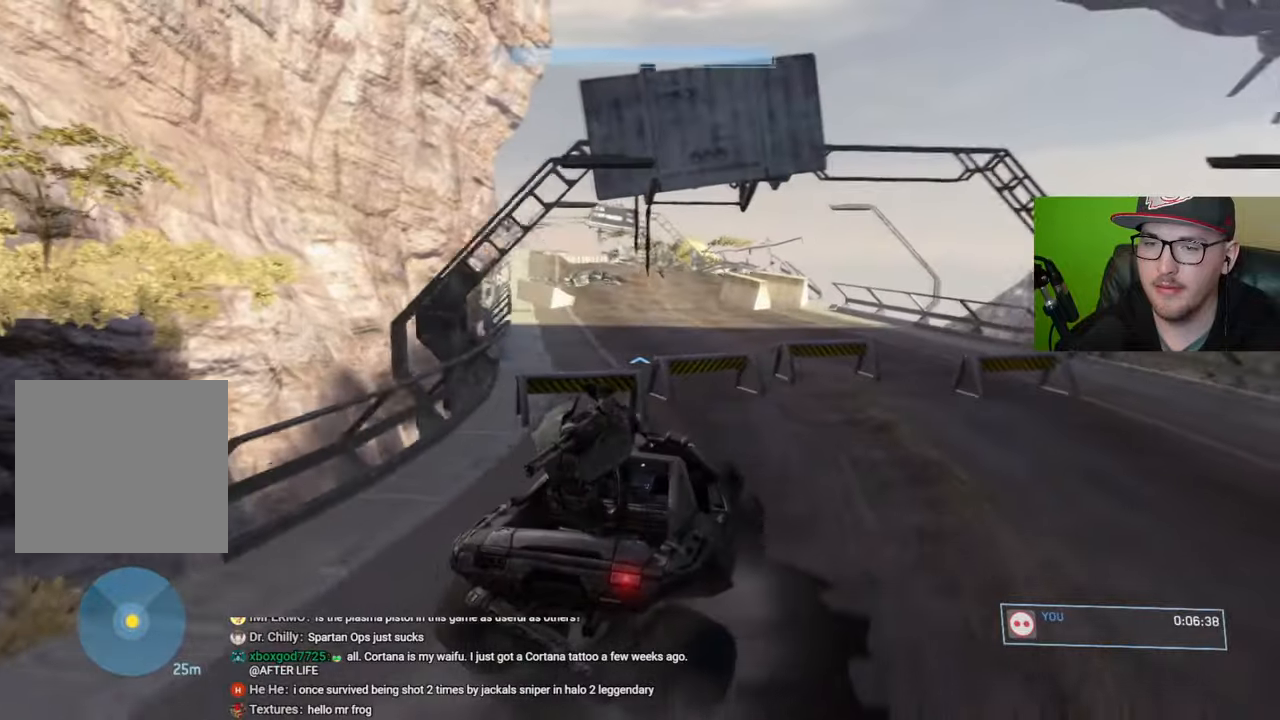
{"buttons": [], "left_stick": "up", "right_stick": "down-left", "events": [[400, "right_stick", "down-left"]]}
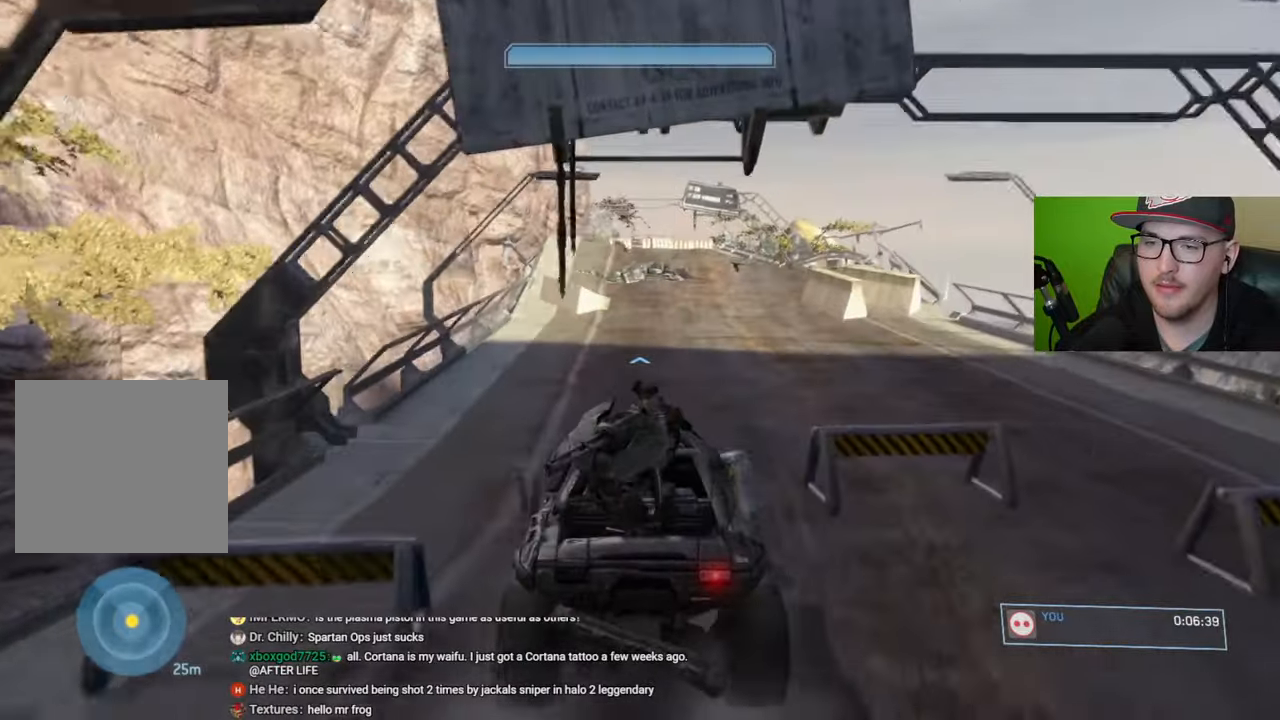
{"buttons": [], "left_stick": "up", "right_stick": "center", "events": [[17, "right_stick", "center"], [250, "right_stick", "left"], [367, "right_stick", "center"]]}
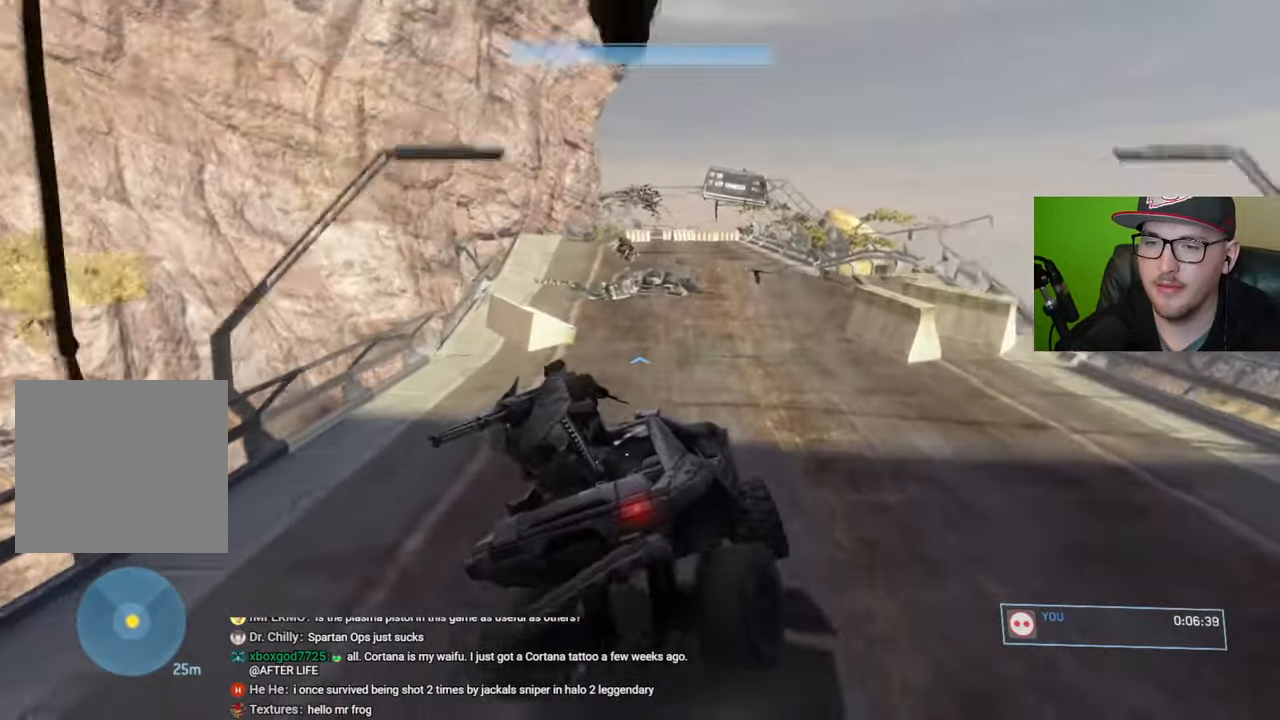
{"buttons": [], "left_stick": "up", "right_stick": "center", "events": [[84, "right_stick", "down-right"], [184, "right_stick", "down"], [400, "right_stick", "down-right"], [500, "right_stick", "center"]]}